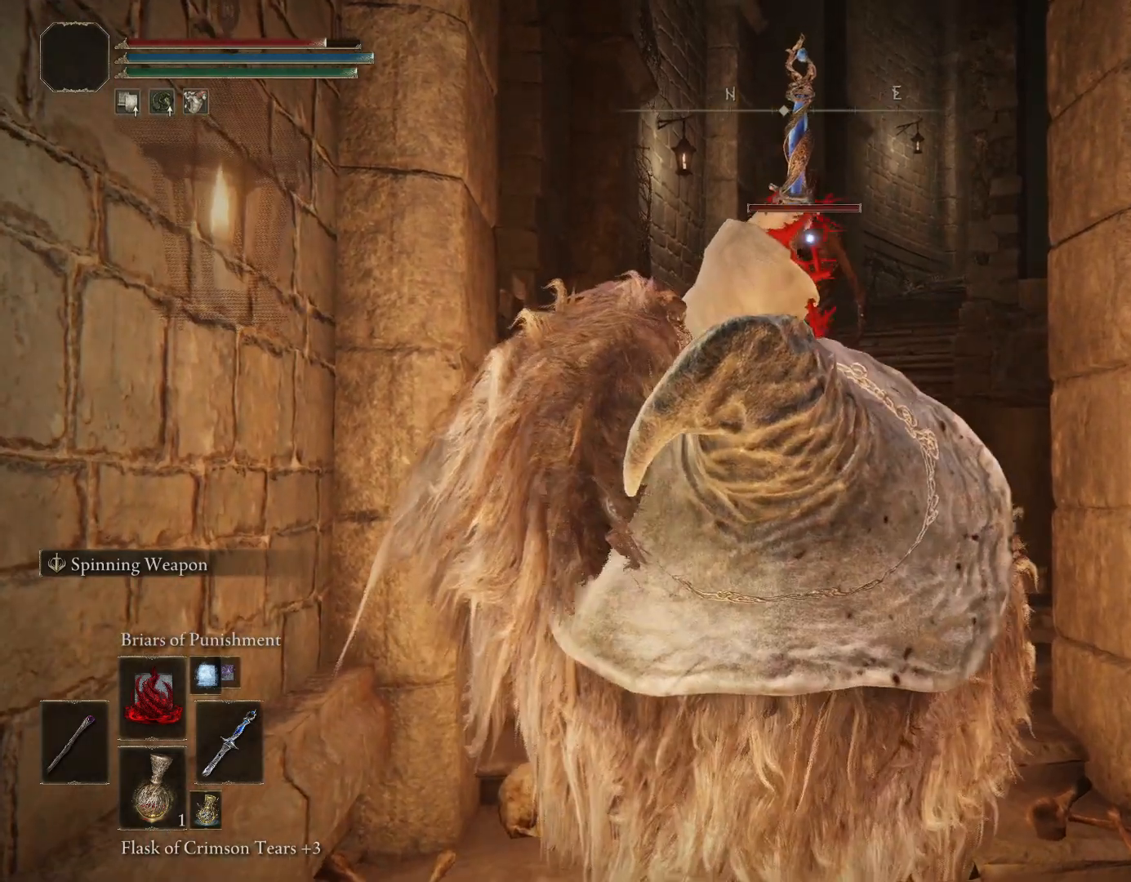
Gameplay with a controller (PlayStation layout); each line is a JSON object with the inputs held at the frame after it. "events" lists button and stick changes between this image and that frame as [ms after this image, input, new state], when the widget could be followed in between. Not read: L2 R2.
{"buttons": ["R1"], "left_stick": "center", "right_stick": "center", "events": []}
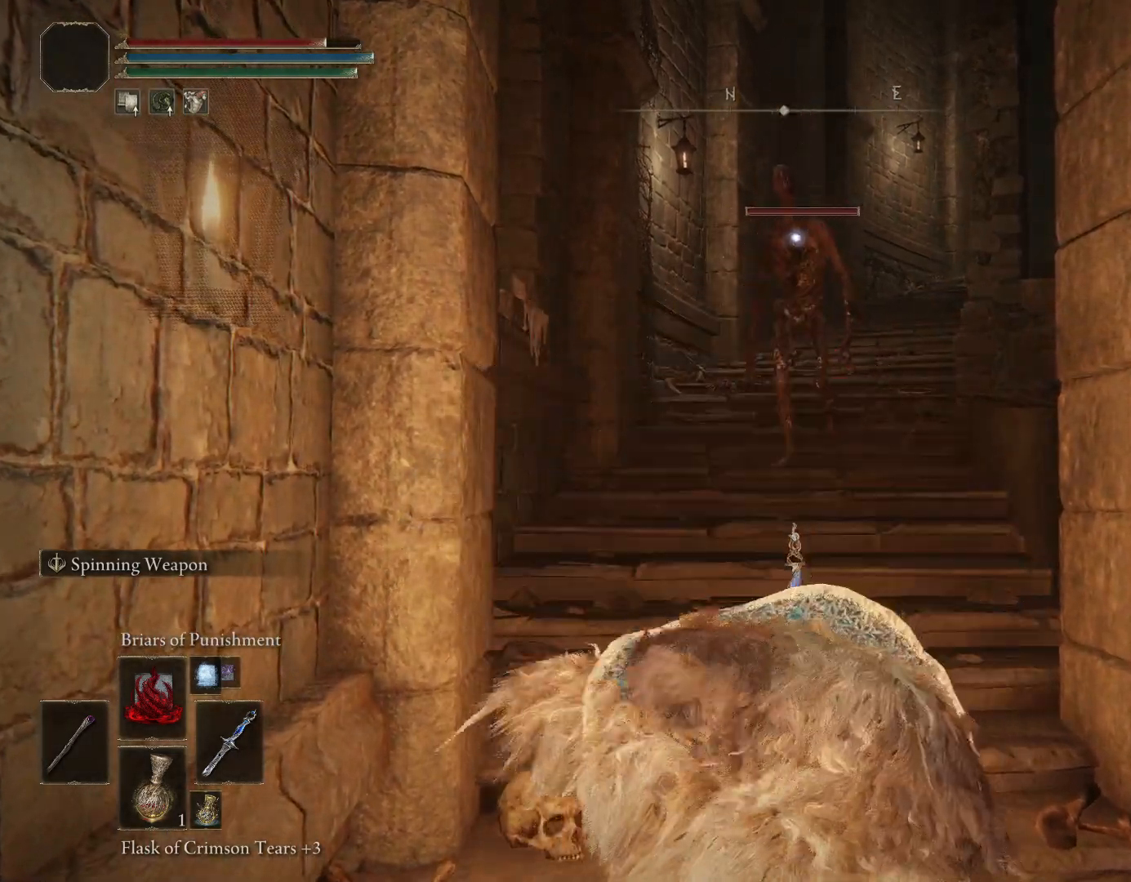
{"buttons": ["R1"], "left_stick": "center", "right_stick": "center", "events": []}
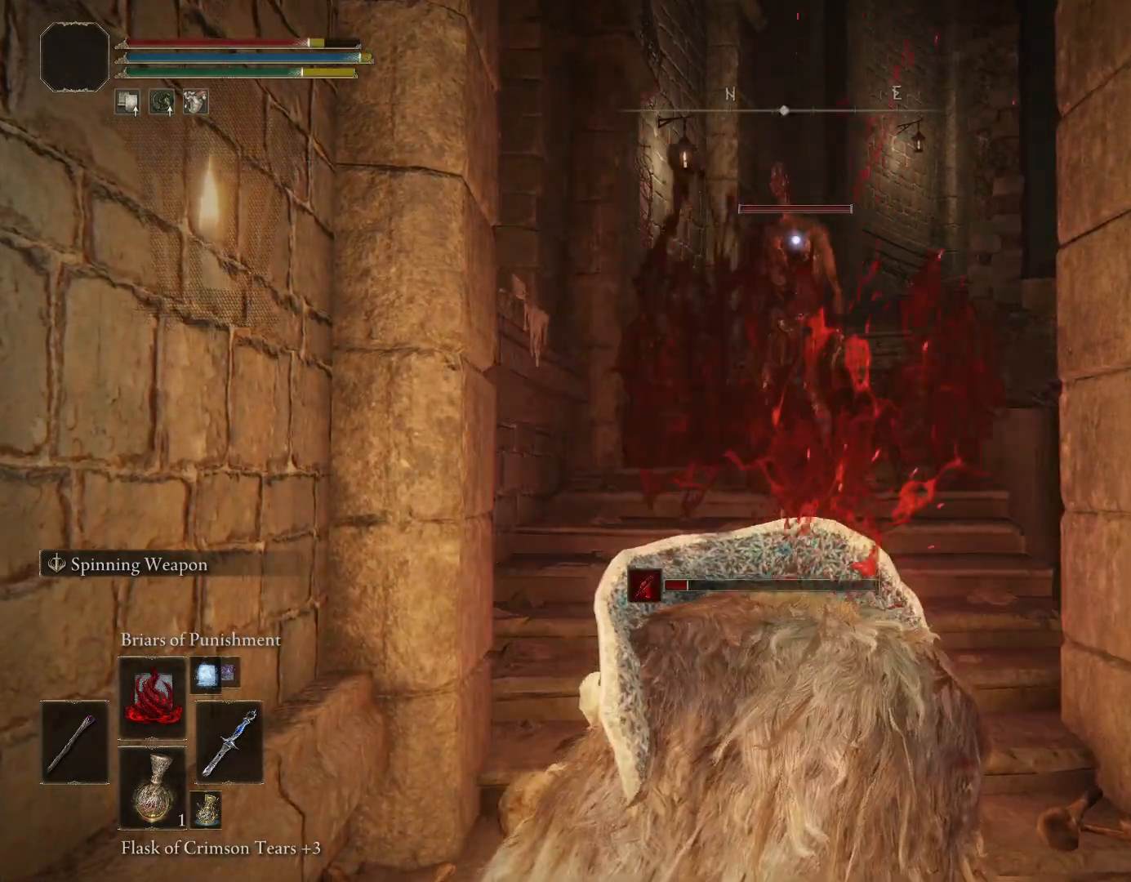
{"buttons": ["R1"], "left_stick": "center", "right_stick": "center", "events": []}
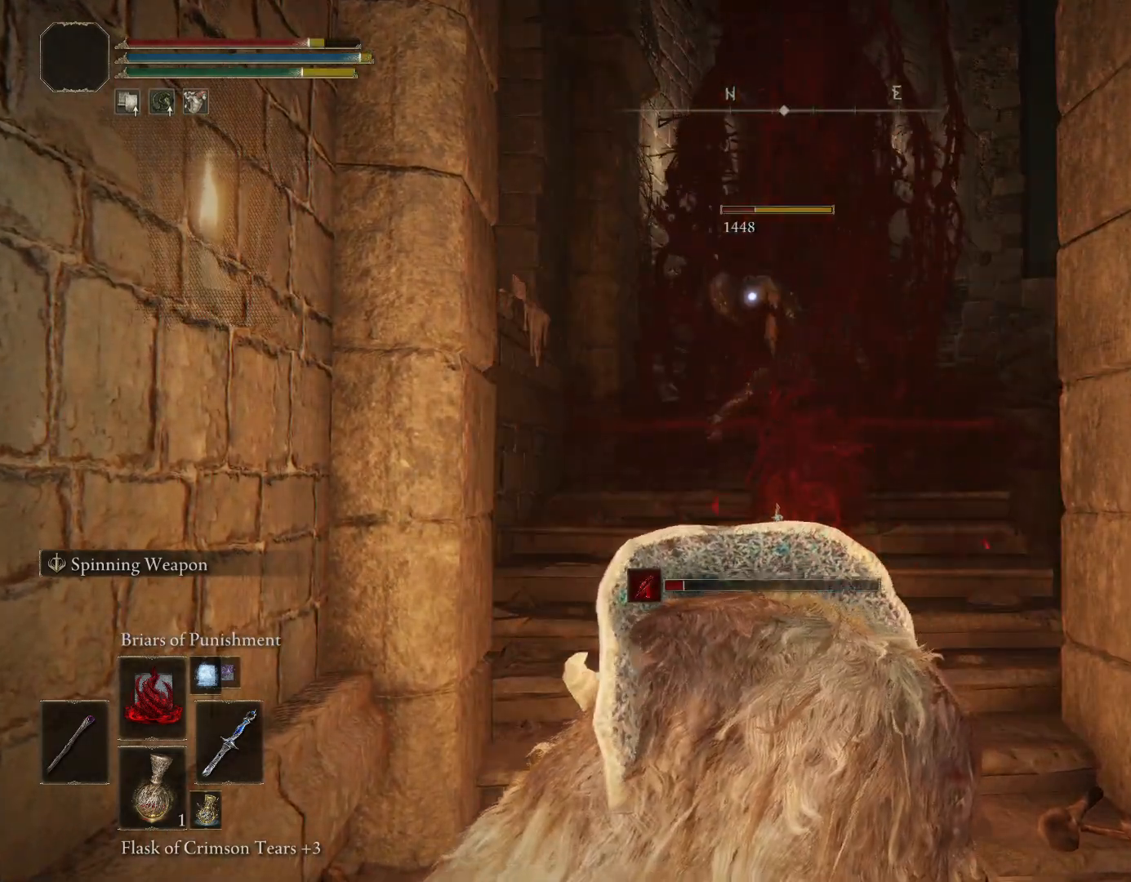
{"buttons": [], "left_stick": "down-right", "right_stick": "center", "events": [[250, "left_stick", "down-right"], [267, "R1", "up"]]}
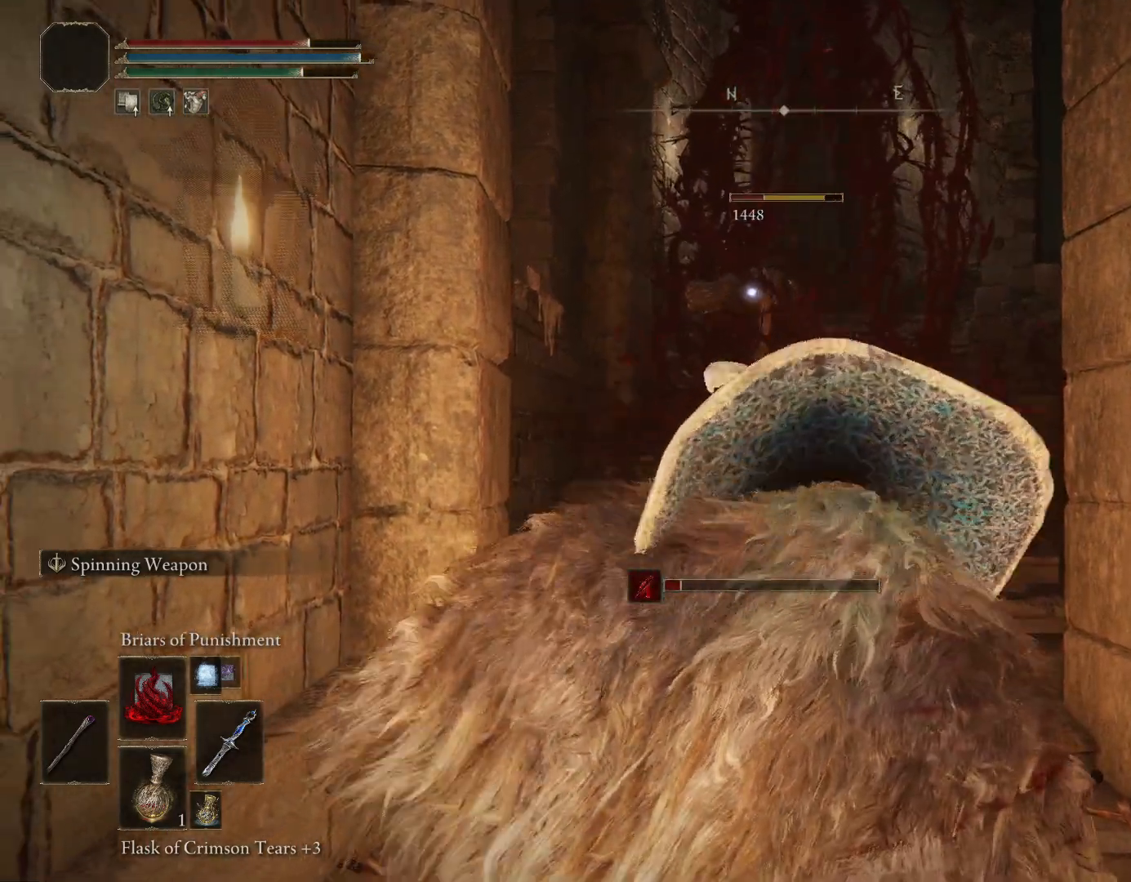
{"buttons": [], "left_stick": "down-right", "right_stick": "center", "events": []}
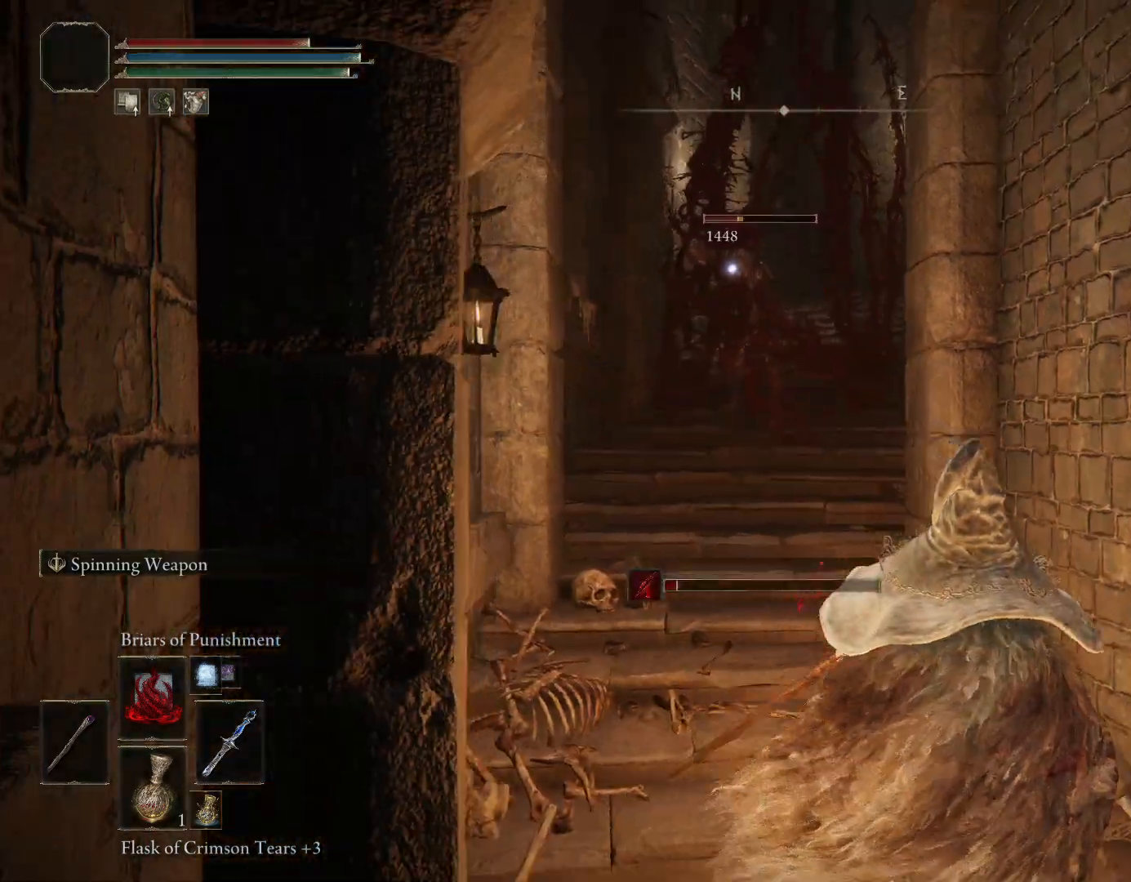
{"buttons": ["R1"], "left_stick": "center", "right_stick": "center", "events": [[267, "left_stick", "down-left"], [467, "R1", "down"], [500, "left_stick", "center"]]}
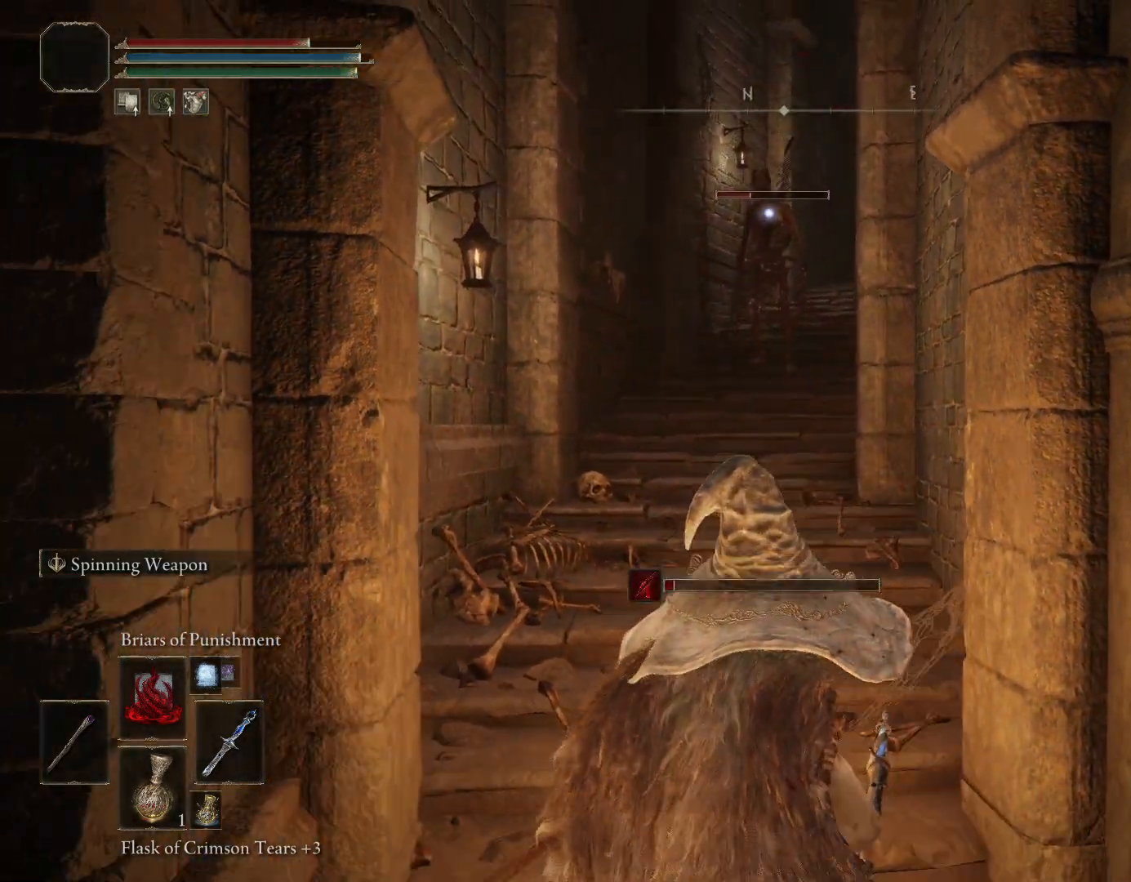
{"buttons": [], "left_stick": "center", "right_stick": "center", "events": [[83, "R1", "up"]]}
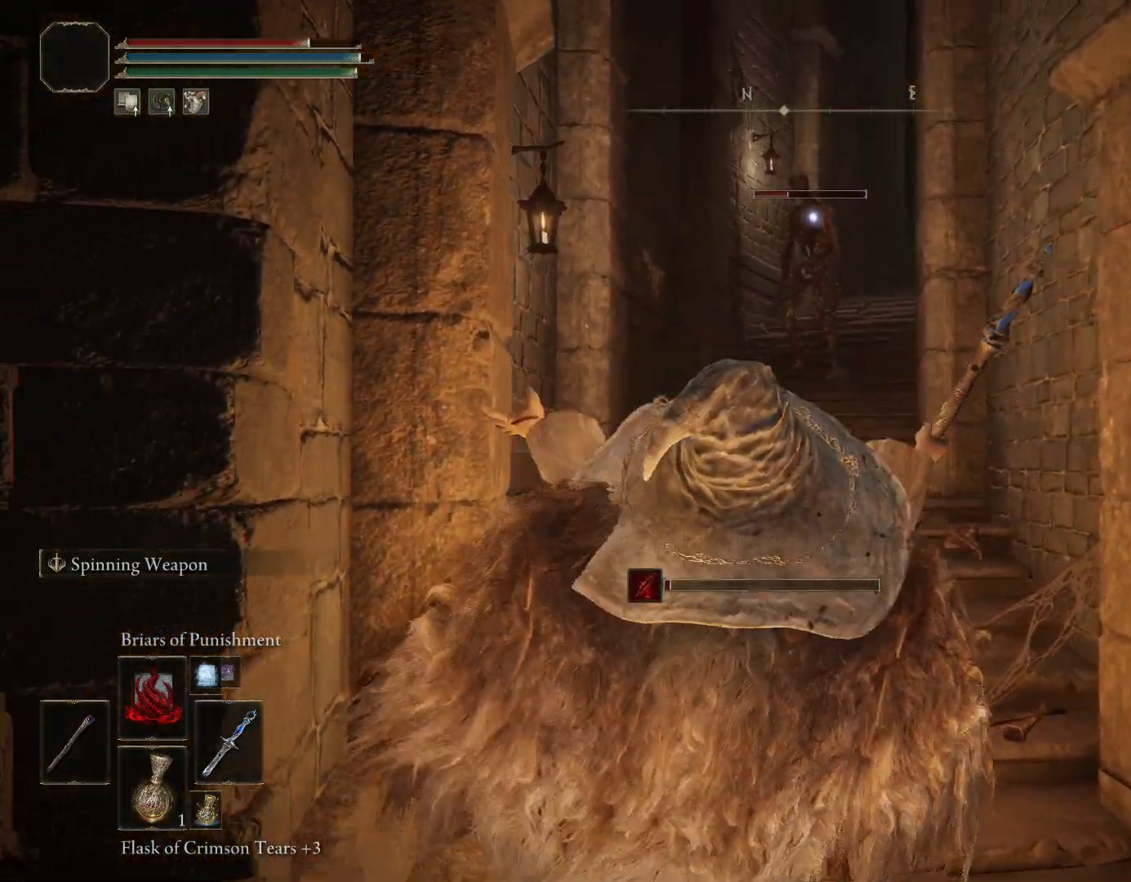
{"buttons": [], "left_stick": "center", "right_stick": "center", "events": []}
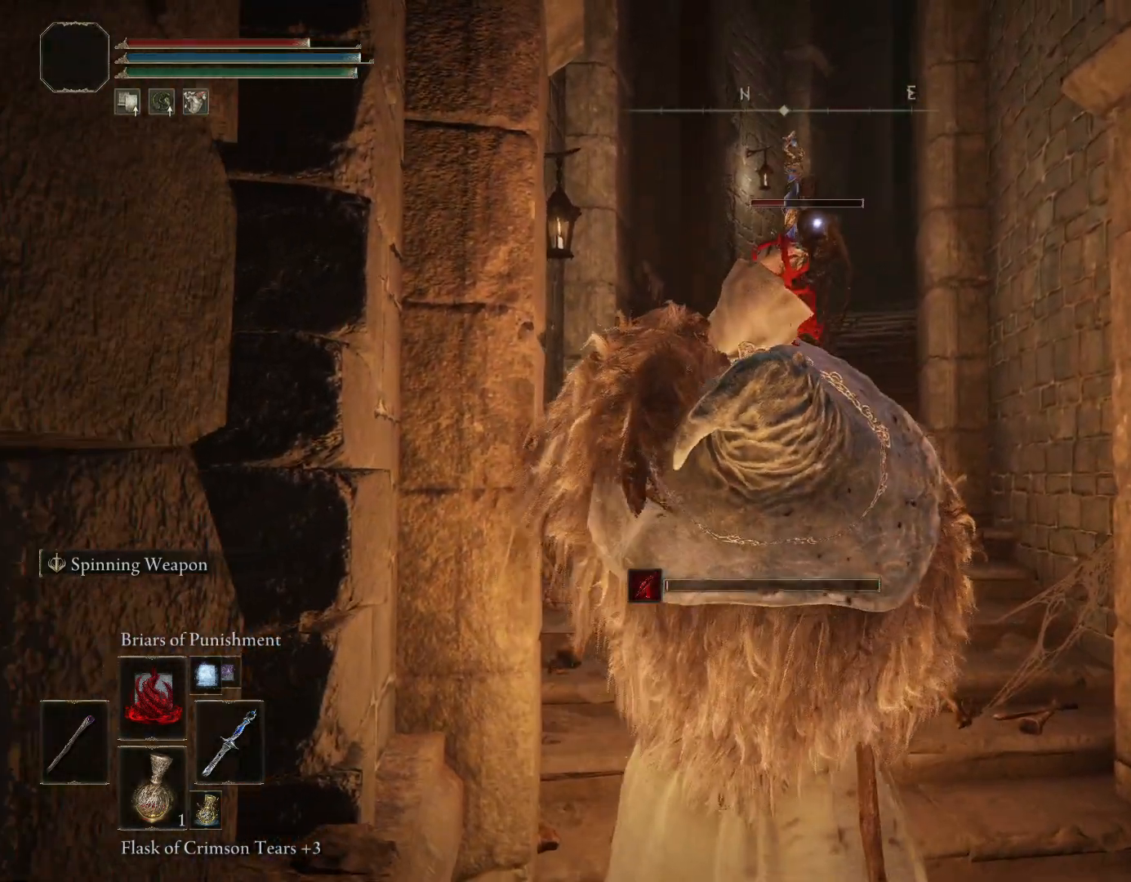
{"buttons": [], "left_stick": "center", "right_stick": "center", "events": []}
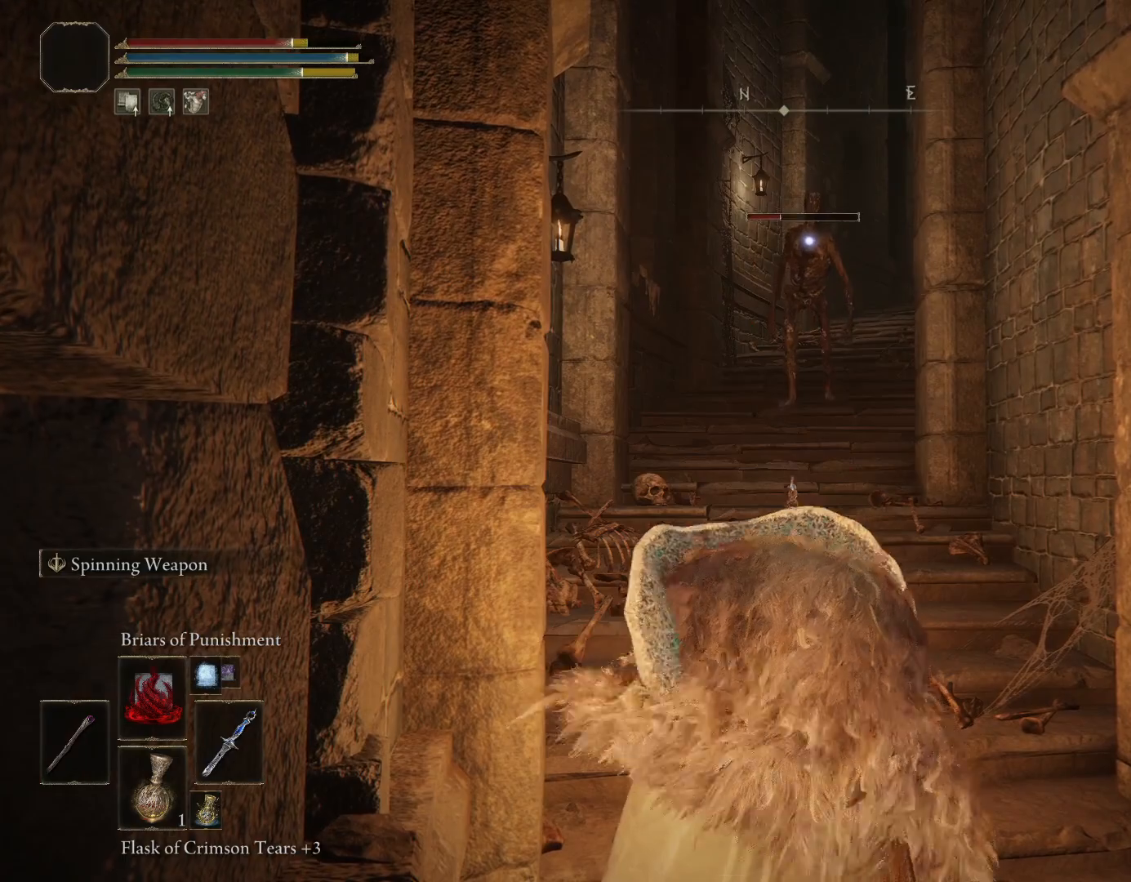
{"buttons": [], "left_stick": "center", "right_stick": "center", "events": []}
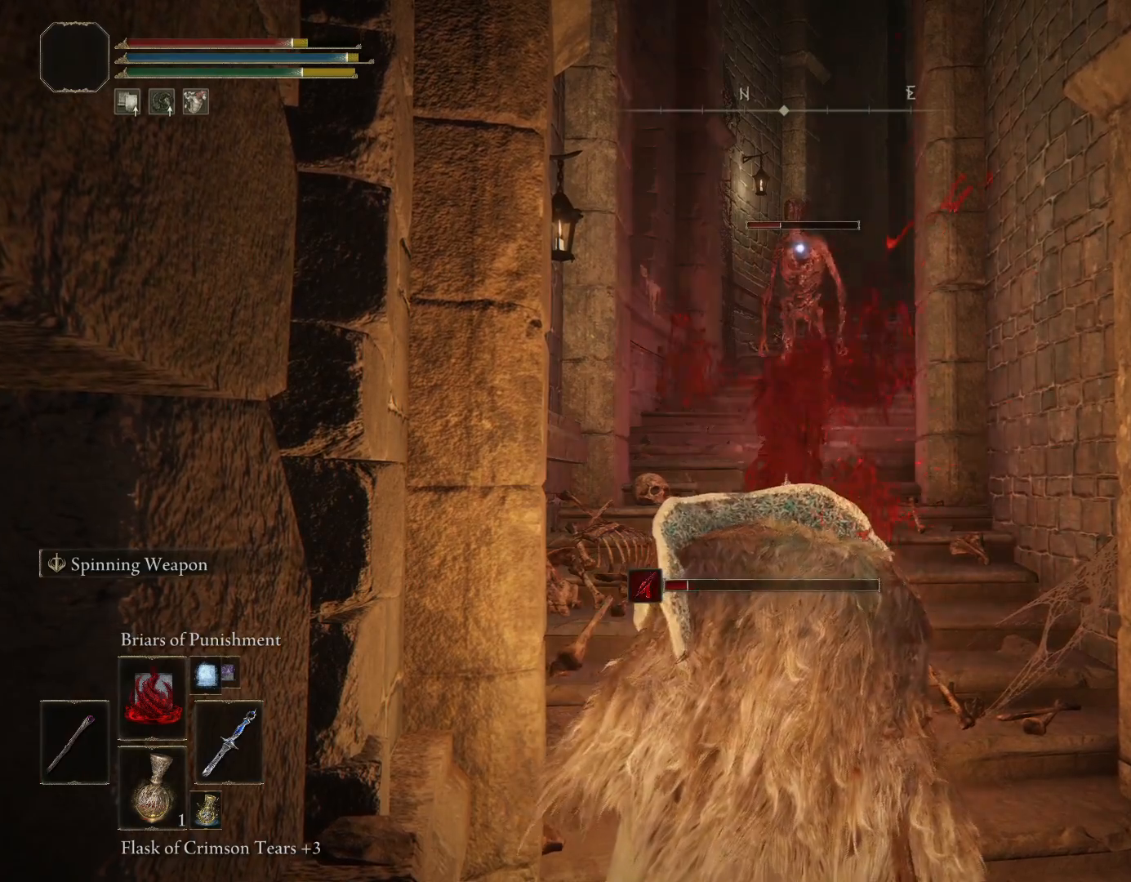
{"buttons": [], "left_stick": "down-right", "right_stick": "center", "events": [[300, "left_stick", "down-right"]]}
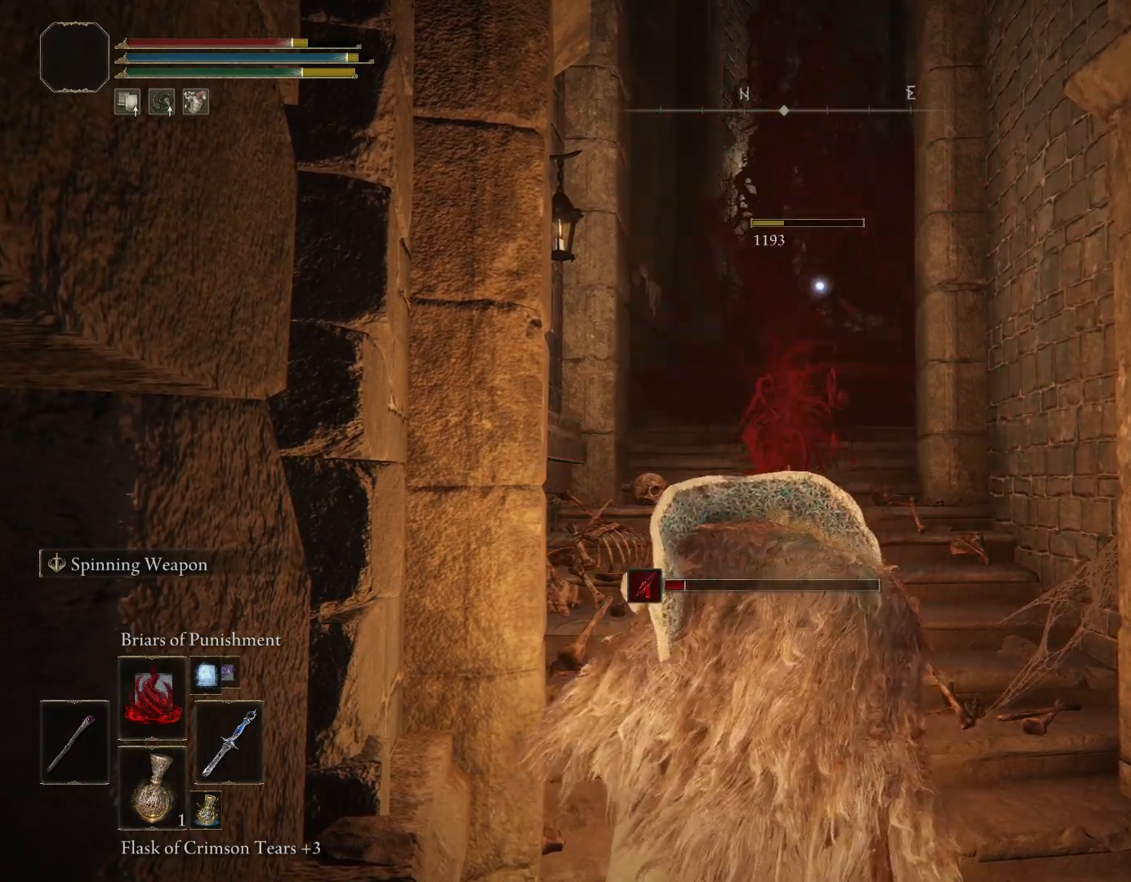
{"buttons": [], "left_stick": "center", "right_stick": "center", "events": [[400, "left_stick", "center"]]}
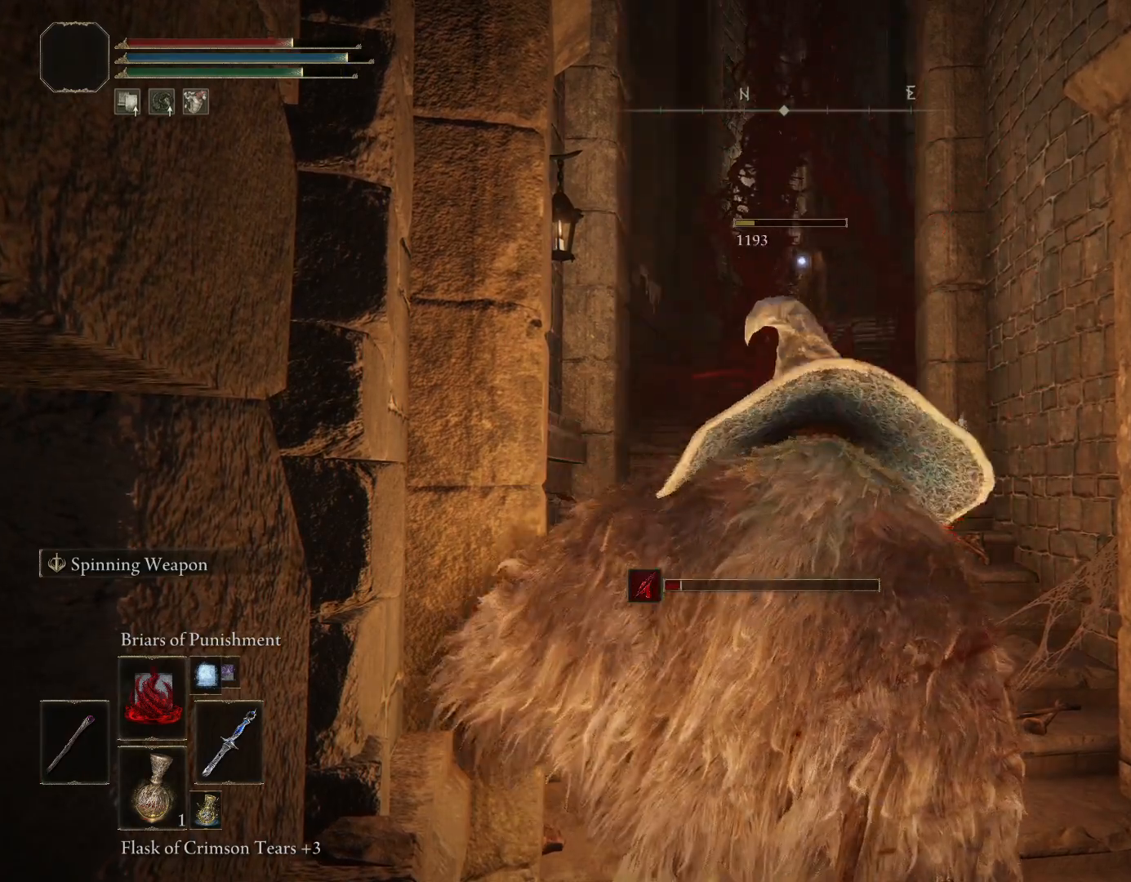
{"buttons": [], "left_stick": "right", "right_stick": "down-left", "events": [[383, "right_stick", "down-left"], [450, "left_stick", "right"]]}
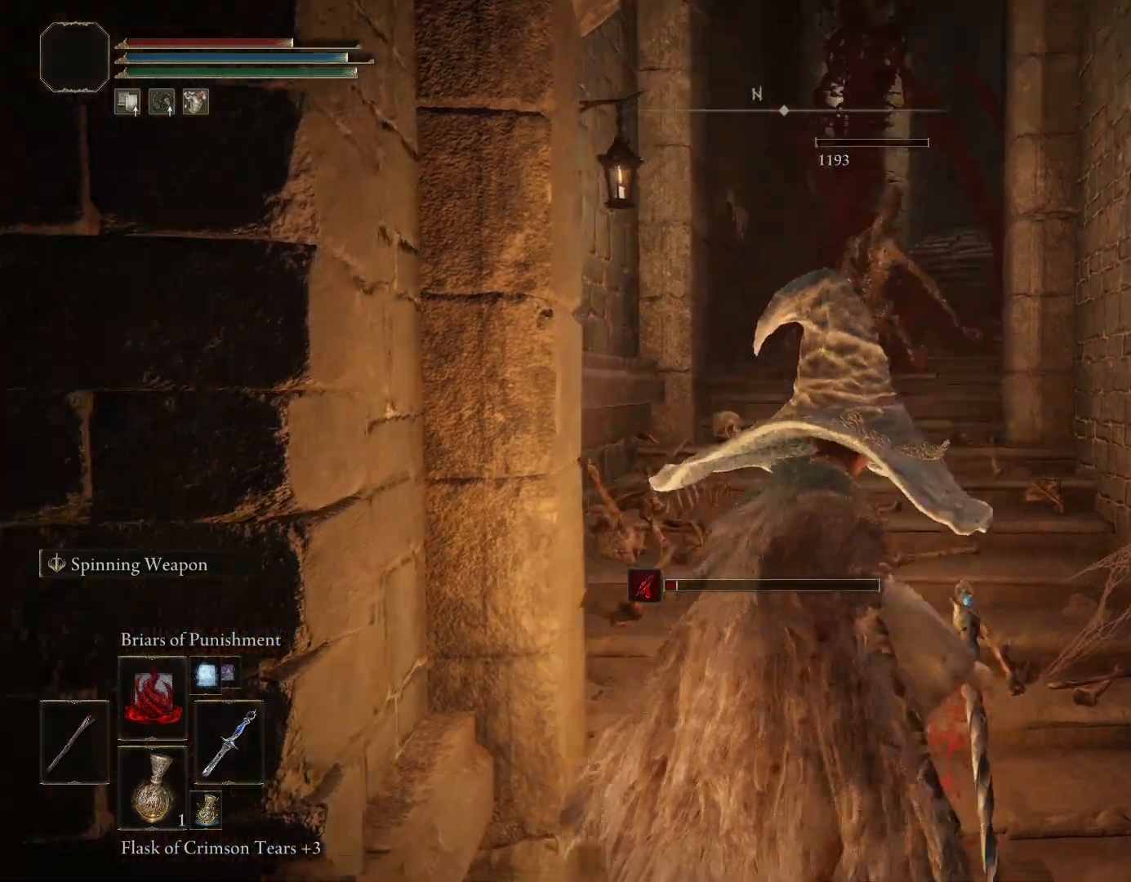
{"buttons": [], "left_stick": "center", "right_stick": "center", "events": [[117, "left_stick", "center"], [117, "right_stick", "center"]]}
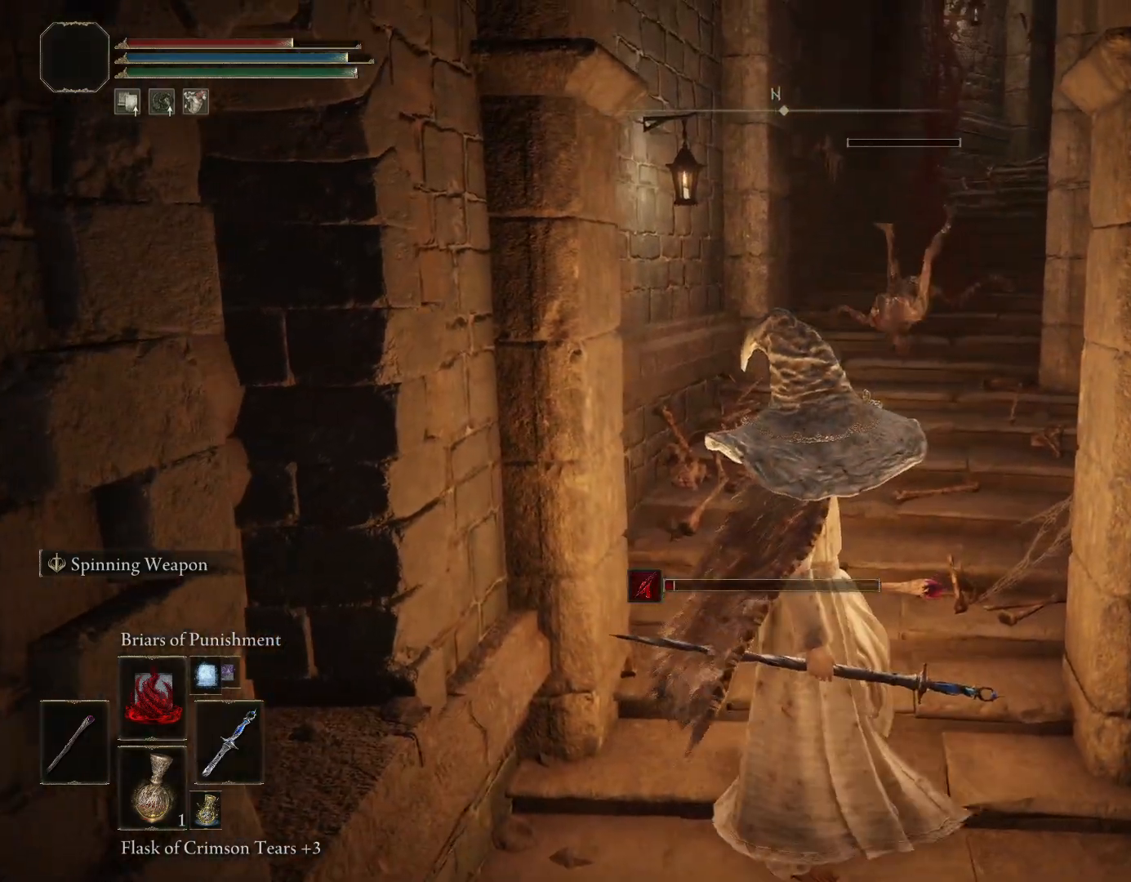
{"buttons": [], "left_stick": "down-right", "right_stick": "down-right", "events": [[233, "left_stick", "down"], [233, "right_stick", "right"], [383, "left_stick", "down-right"], [383, "right_stick", "down-right"]]}
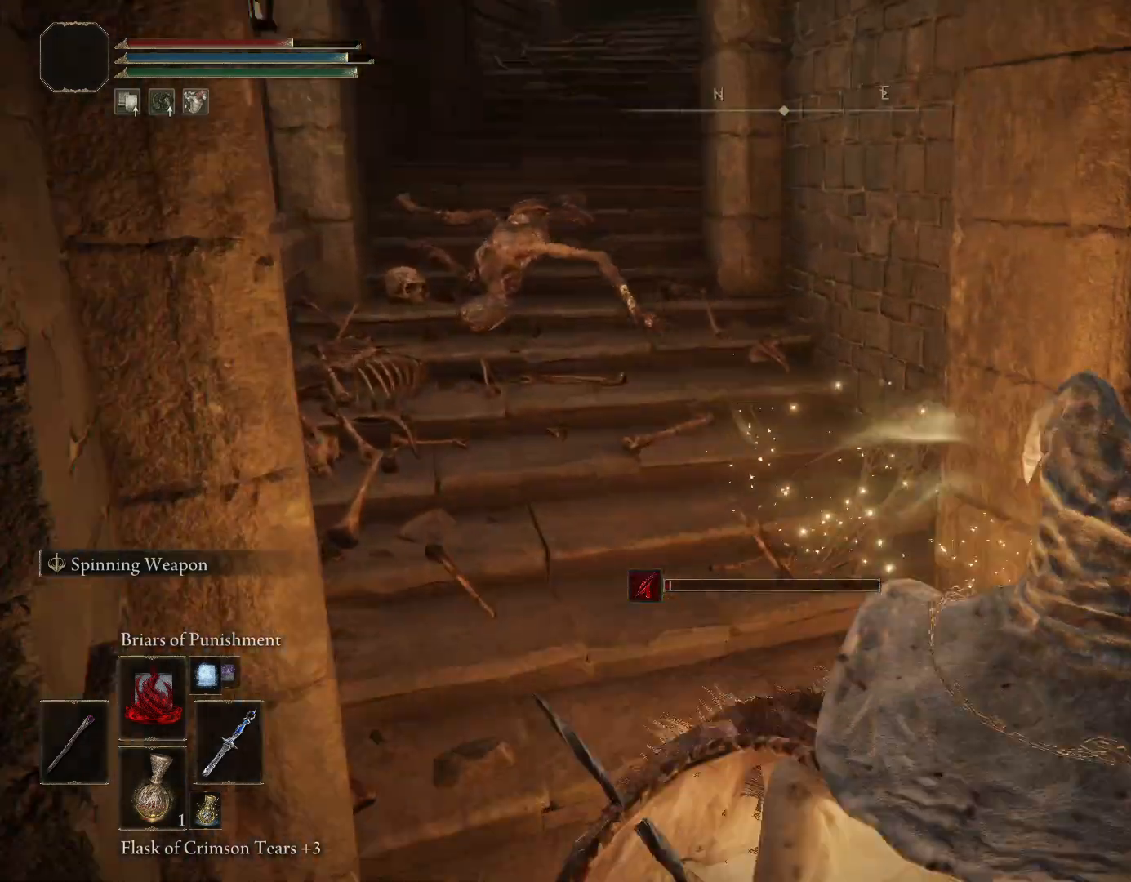
{"buttons": ["CIRCLE"], "left_stick": "down-left", "right_stick": "down-left", "events": [[17, "CIRCLE", "down"], [167, "left_stick", "right"], [300, "right_stick", "down-left"], [333, "left_stick", "down-left"]]}
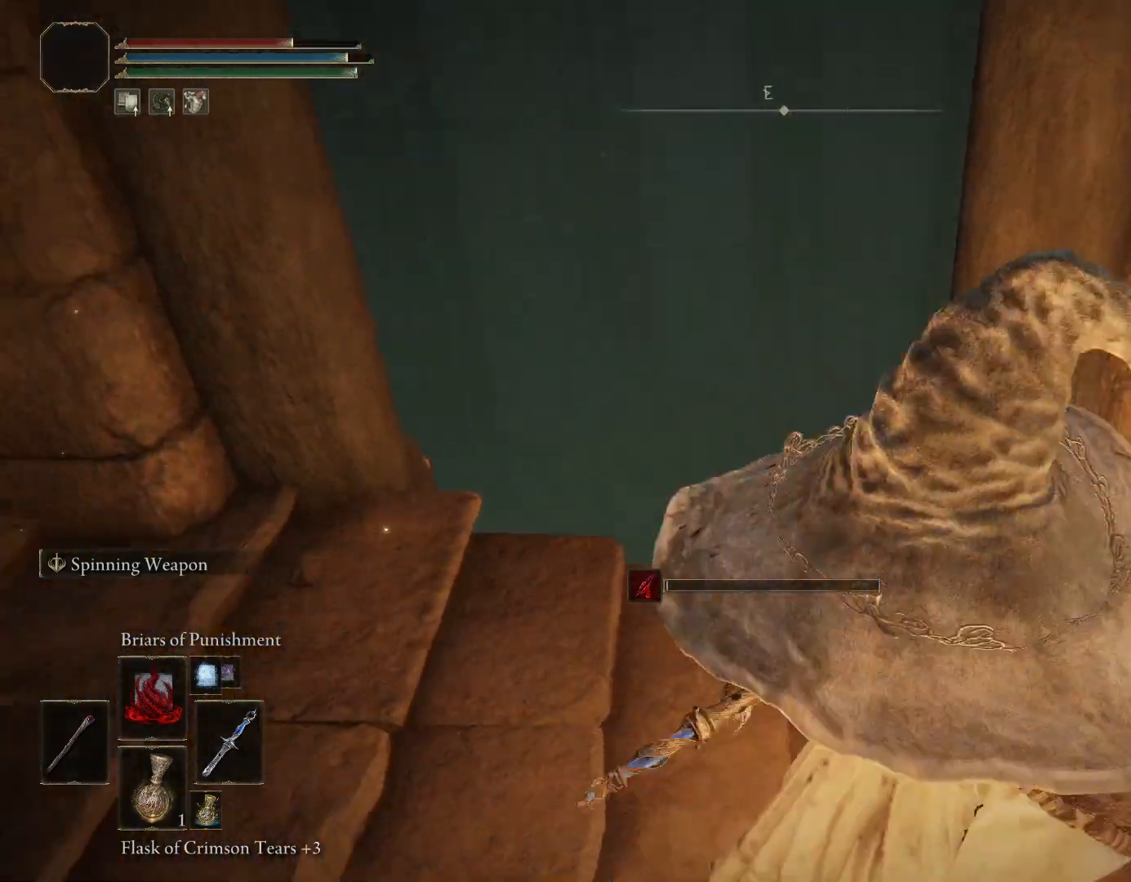
{"buttons": [], "left_stick": "center", "right_stick": "center", "events": [[17, "CIRCLE", "up"], [33, "left_stick", "up-left"], [100, "right_stick", "left"], [200, "left_stick", "down"], [333, "left_stick", "right"], [383, "left_stick", "center"], [417, "right_stick", "center"]]}
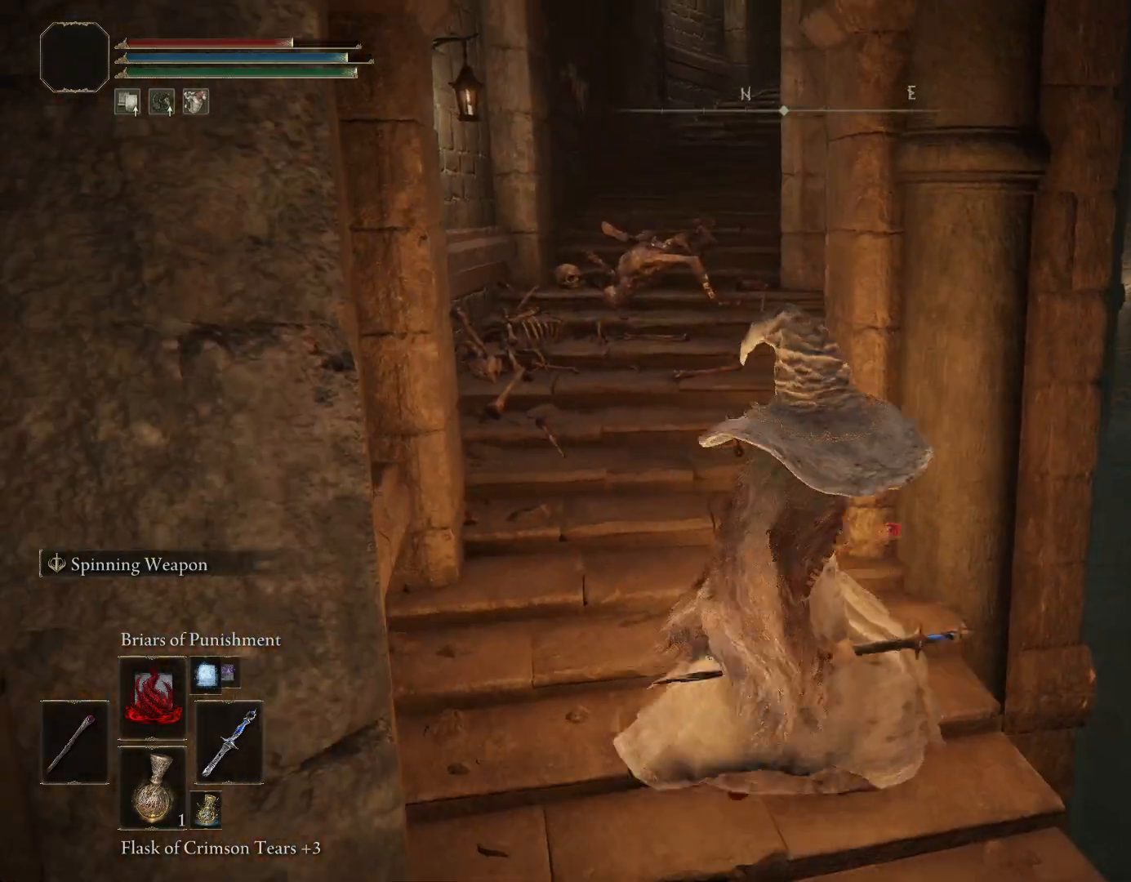
{"buttons": [], "left_stick": "down", "right_stick": "left", "events": [[267, "left_stick", "down"], [267, "right_stick", "down-right"], [500, "right_stick", "left"]]}
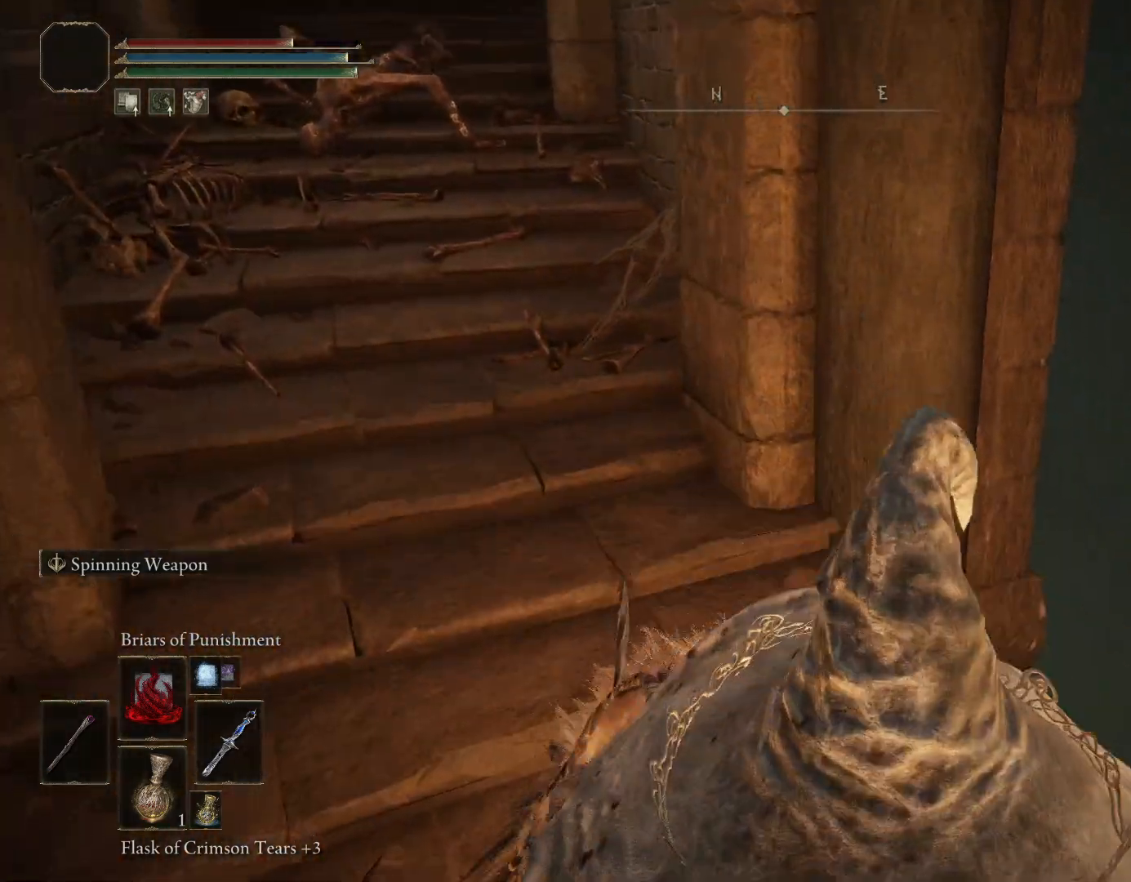
{"buttons": [], "left_stick": "down-right", "right_stick": "right", "events": [[50, "left_stick", "up-left"], [67, "right_stick", "up-left"], [217, "right_stick", "center"], [233, "left_stick", "down"], [300, "left_stick", "down-right"], [367, "right_stick", "right"]]}
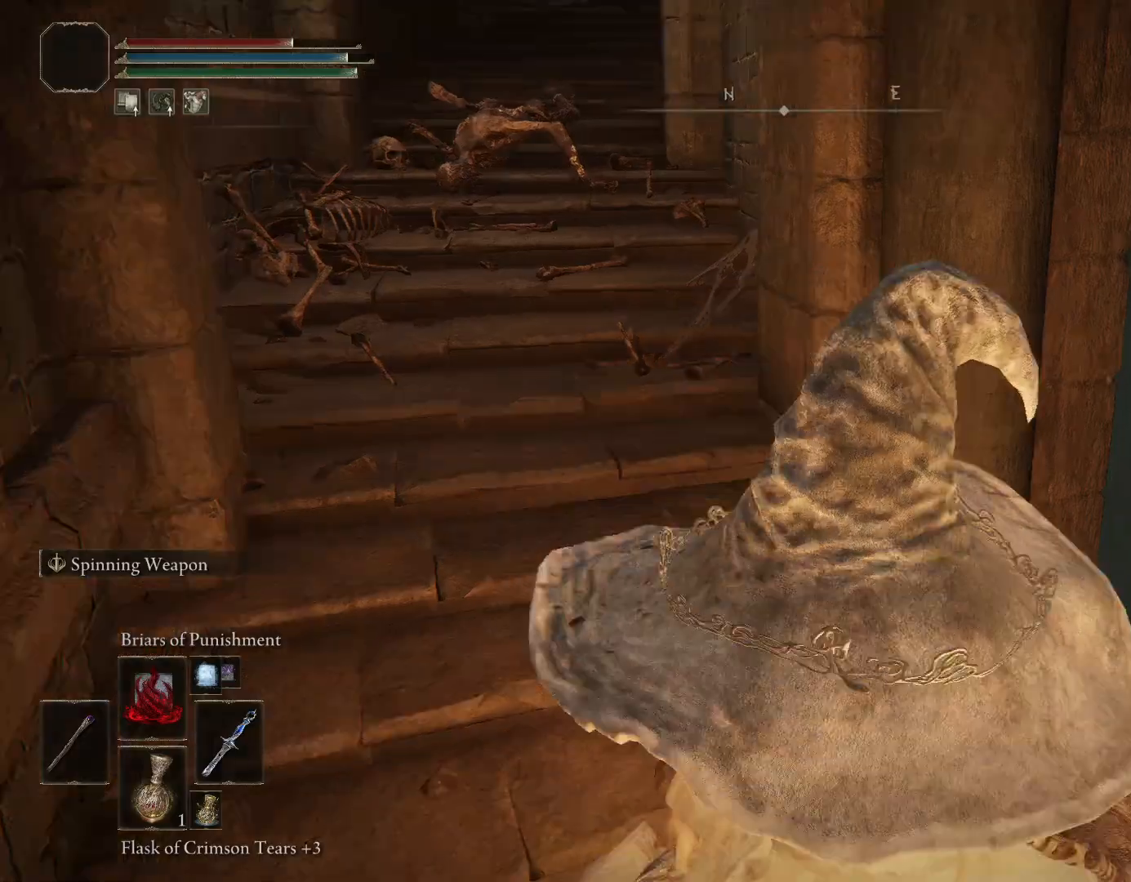
{"buttons": ["CIRCLE"], "left_stick": "up-right", "right_stick": "down-right", "events": [[67, "CIRCLE", "down"], [217, "left_stick", "right"], [283, "right_stick", "down-right"], [350, "left_stick", "up-right"]]}
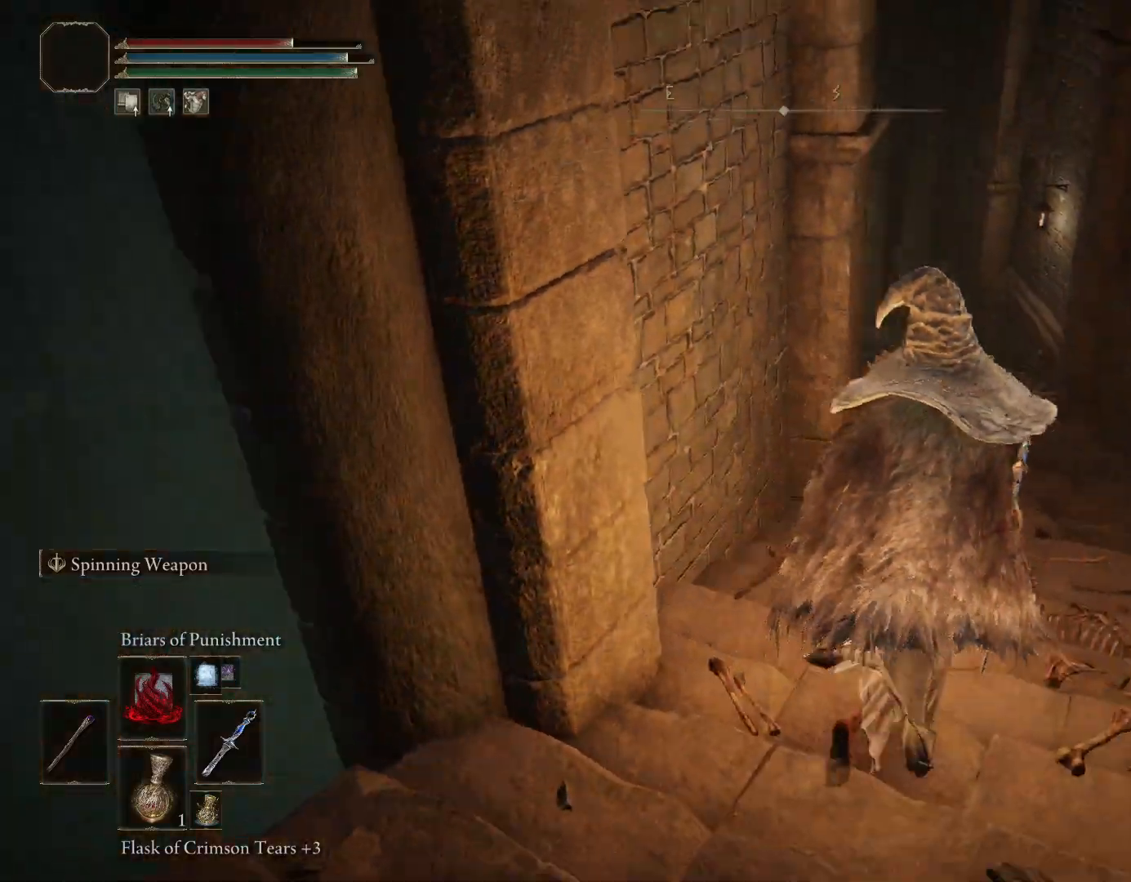
{"buttons": ["CIRCLE"], "left_stick": "up", "right_stick": "center", "events": [[67, "left_stick", "up"], [83, "right_stick", "center"], [333, "right_stick", "down-right"], [450, "right_stick", "center"]]}
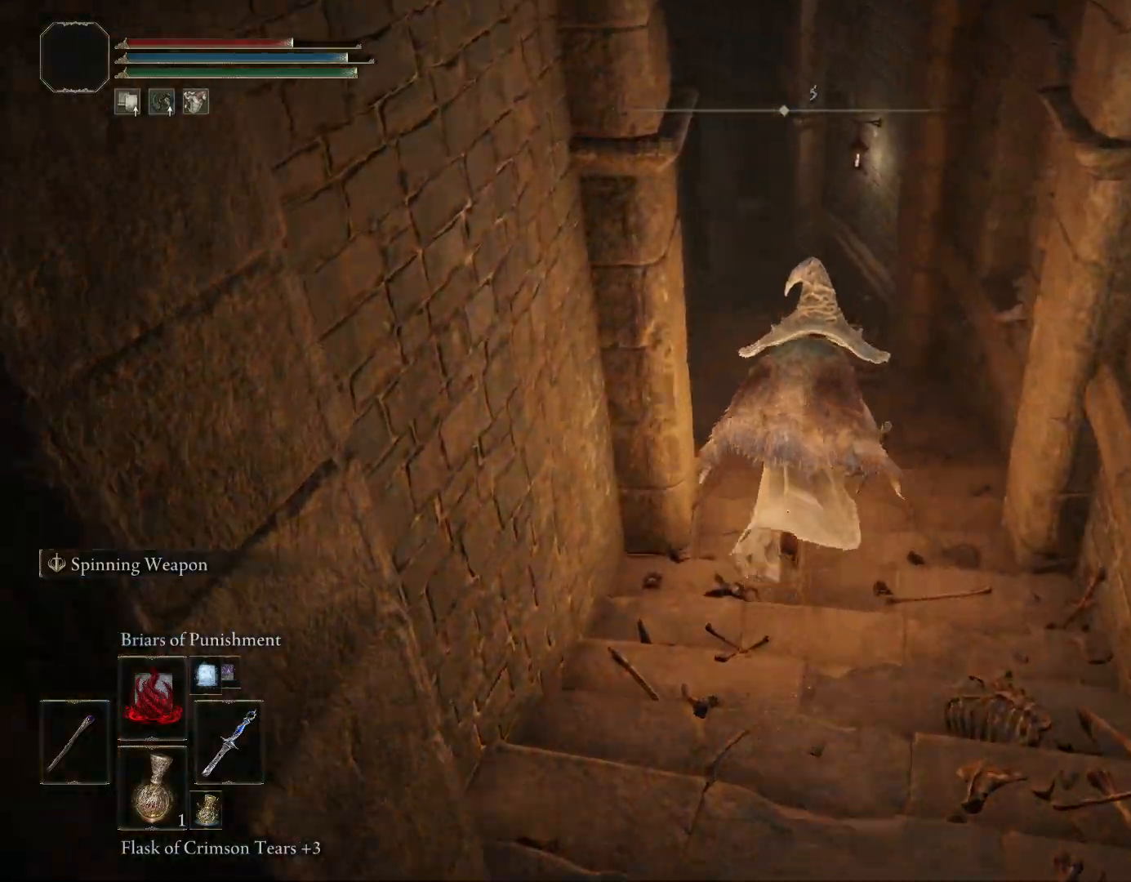
{"buttons": ["CIRCLE"], "left_stick": "up", "right_stick": "center", "events": [[117, "CROSS", "down"], [217, "CROSS", "up"]]}
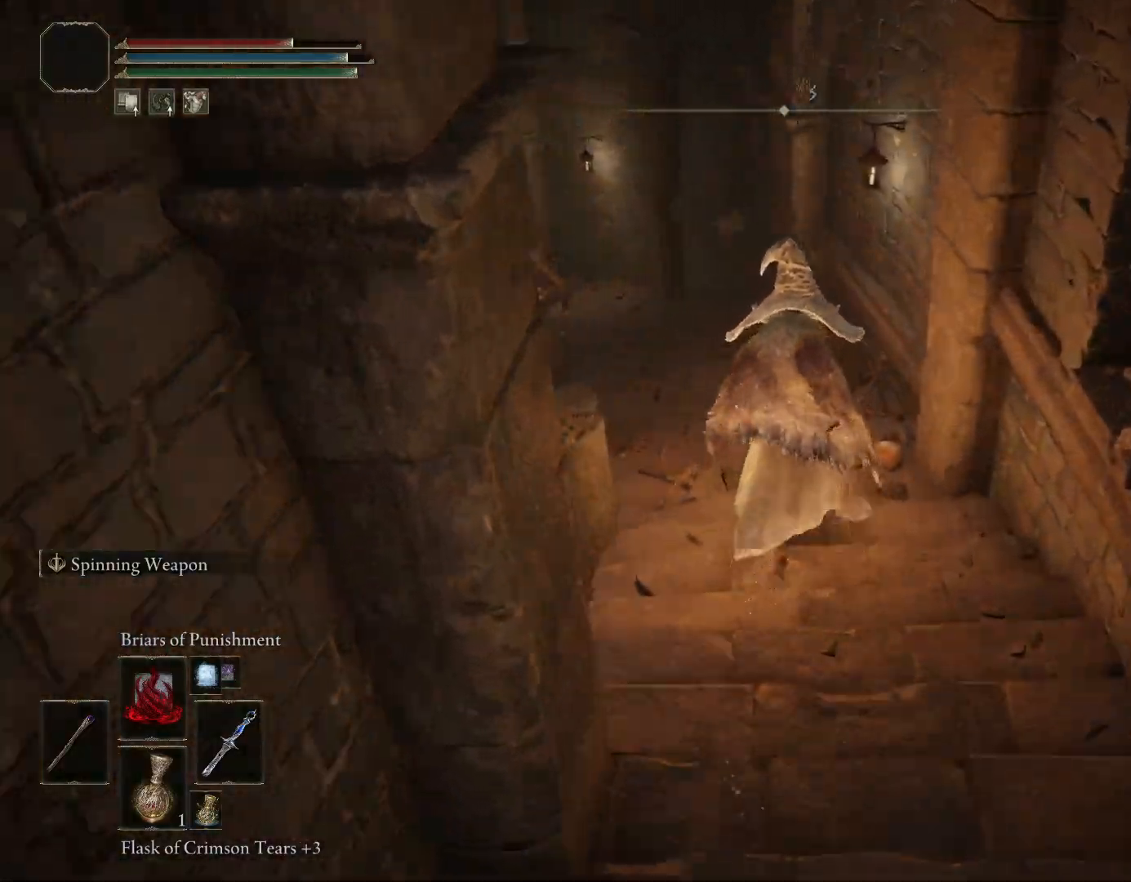
{"buttons": ["CIRCLE"], "left_stick": "up", "right_stick": "center", "events": [[33, "right_stick", "down-left"], [200, "right_stick", "center"]]}
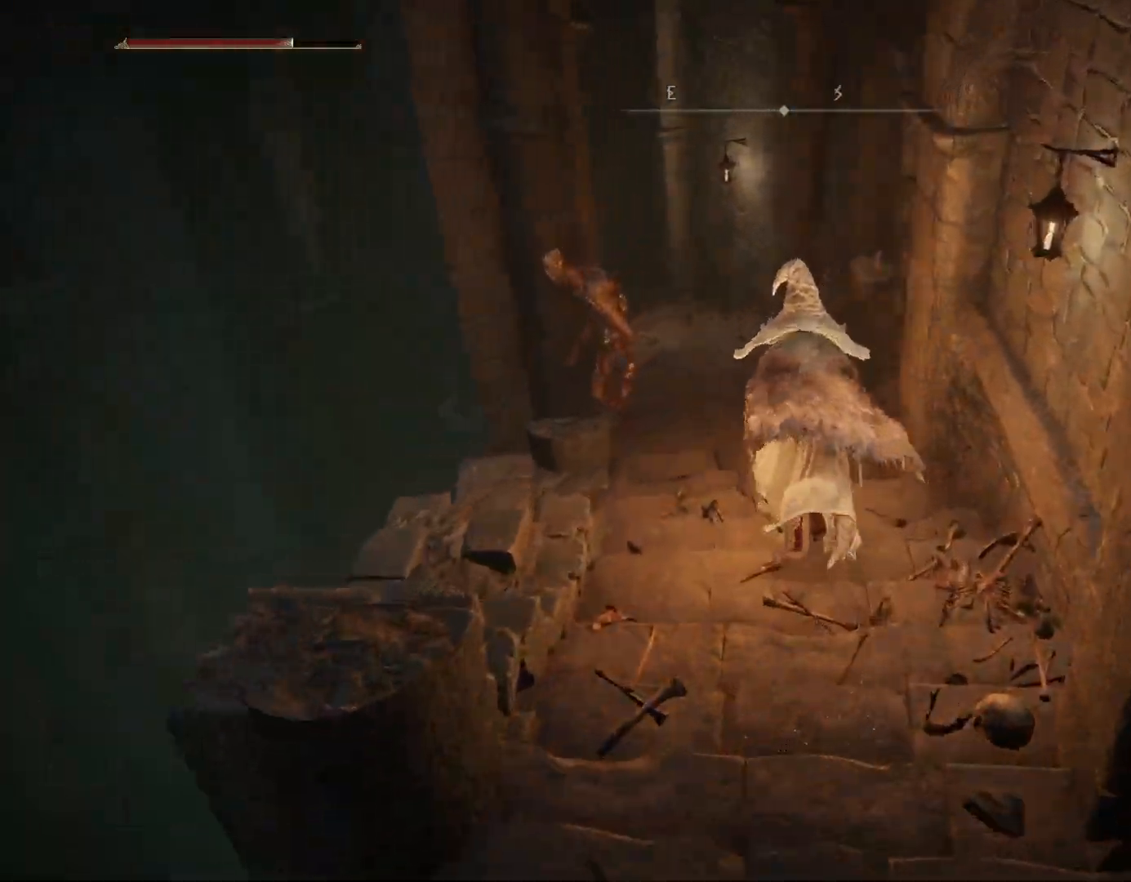
{"buttons": ["CIRCLE"], "left_stick": "up", "right_stick": "center", "events": [[200, "right_stick", "down-left"], [467, "right_stick", "center"]]}
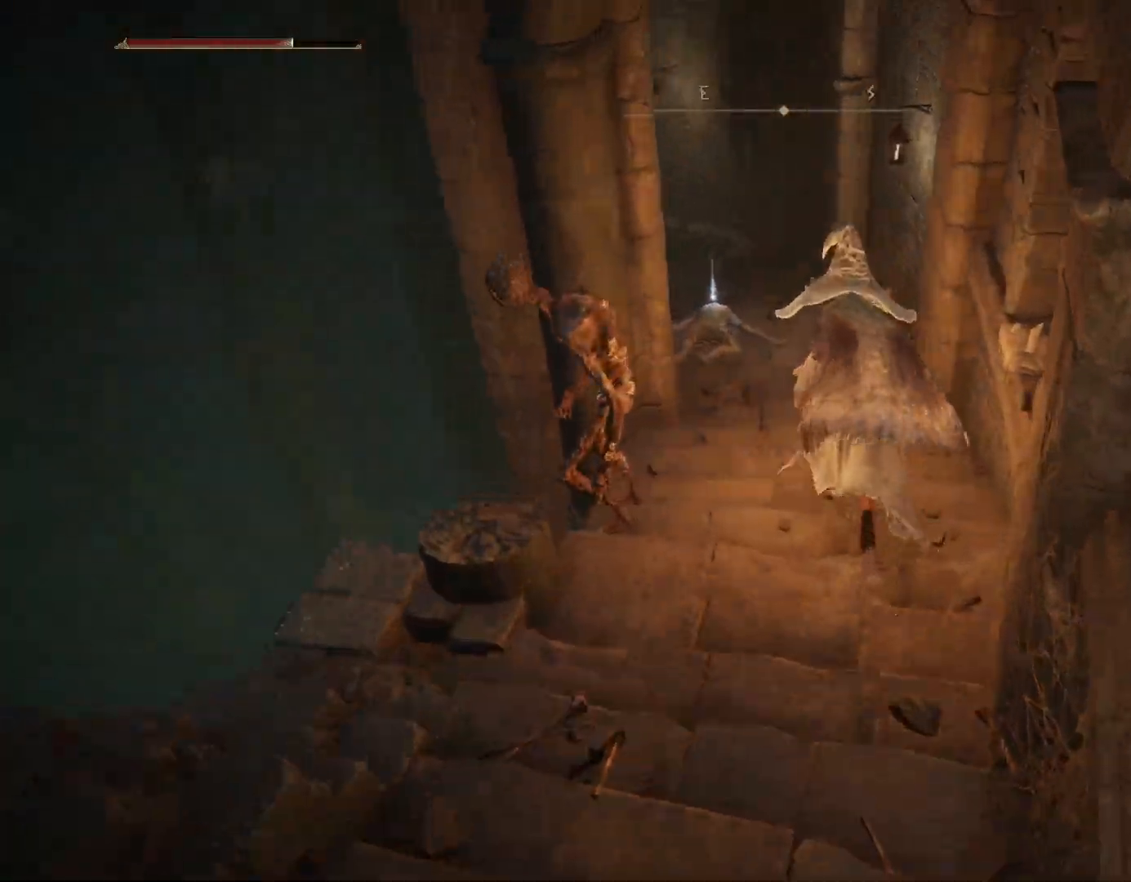
{"buttons": ["CIRCLE"], "left_stick": "up", "right_stick": "center", "events": []}
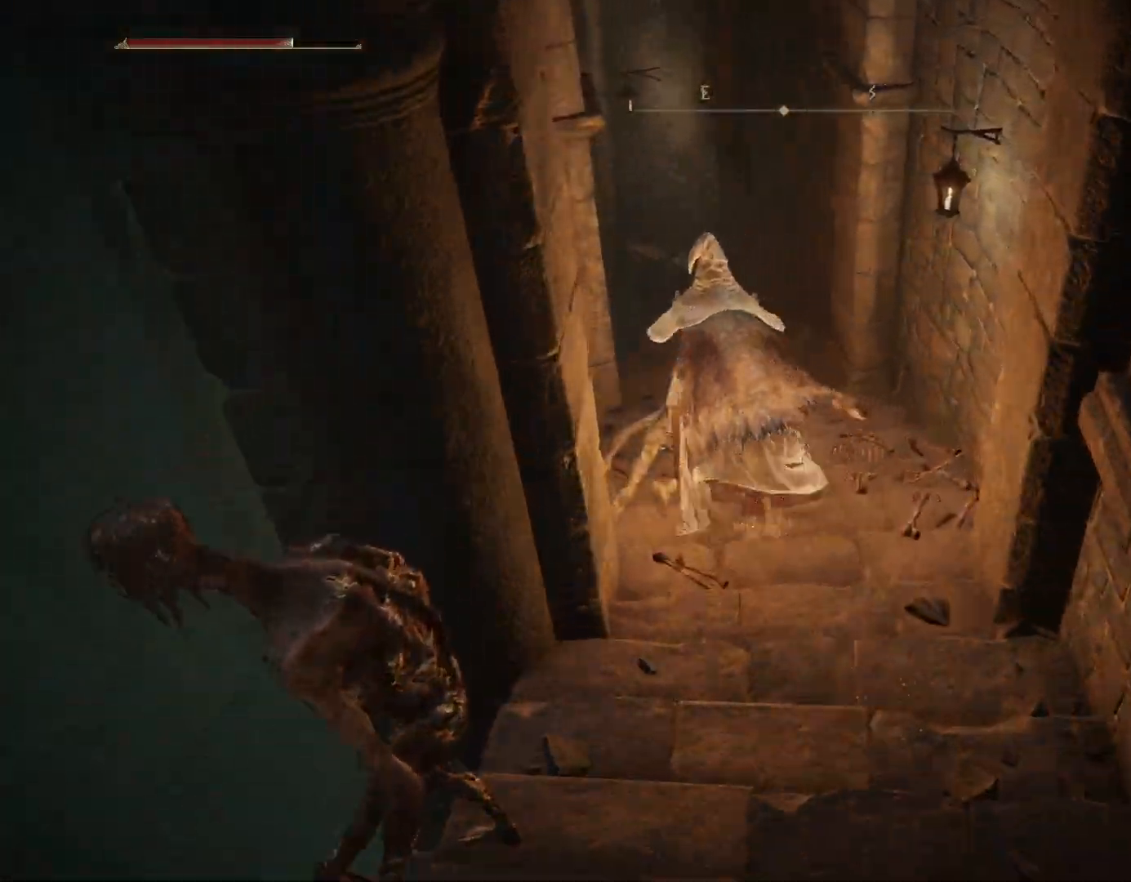
{"buttons": [], "left_stick": "up", "right_stick": "down", "events": [[67, "CROSS", "down"], [150, "CIRCLE", "up"], [167, "CROSS", "up"], [300, "right_stick", "down"]]}
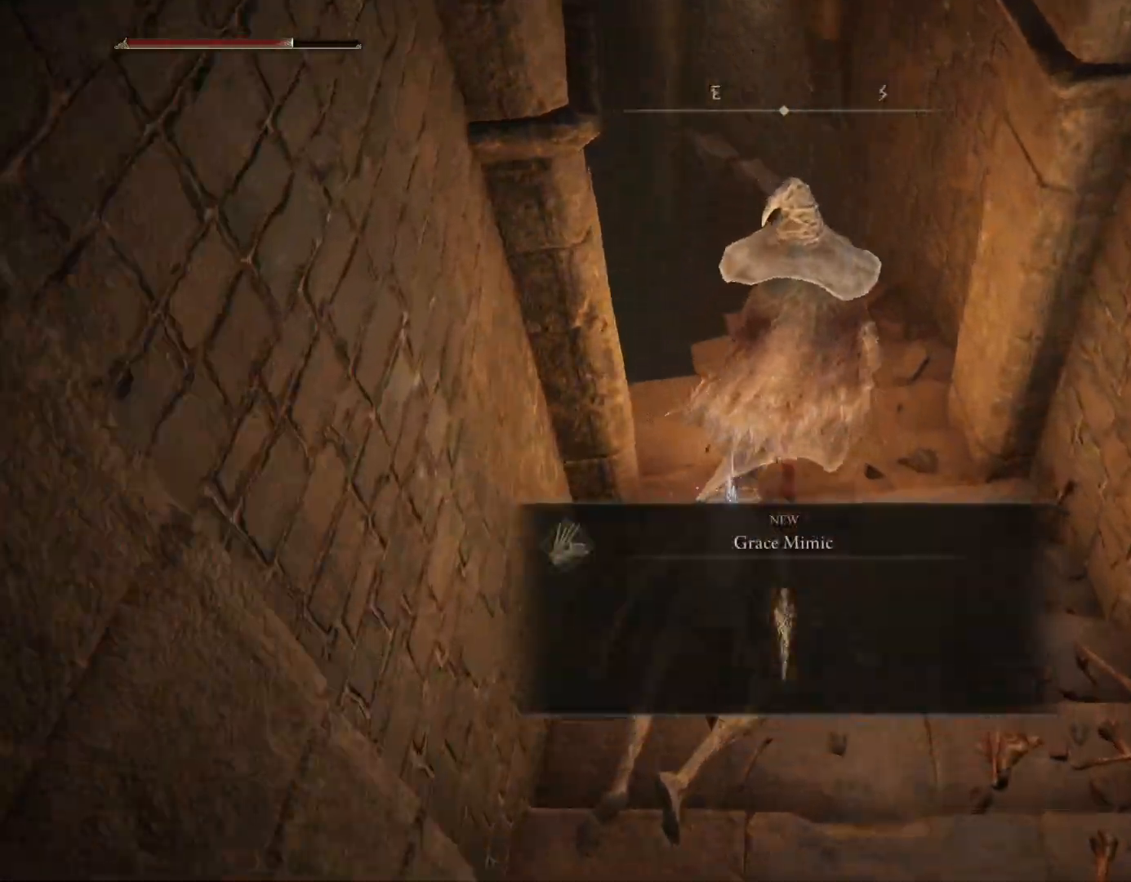
{"buttons": ["CROSS"], "left_stick": "up-right", "right_stick": "center", "events": [[167, "left_stick", "up-right"], [300, "right_stick", "center"], [467, "CROSS", "down"]]}
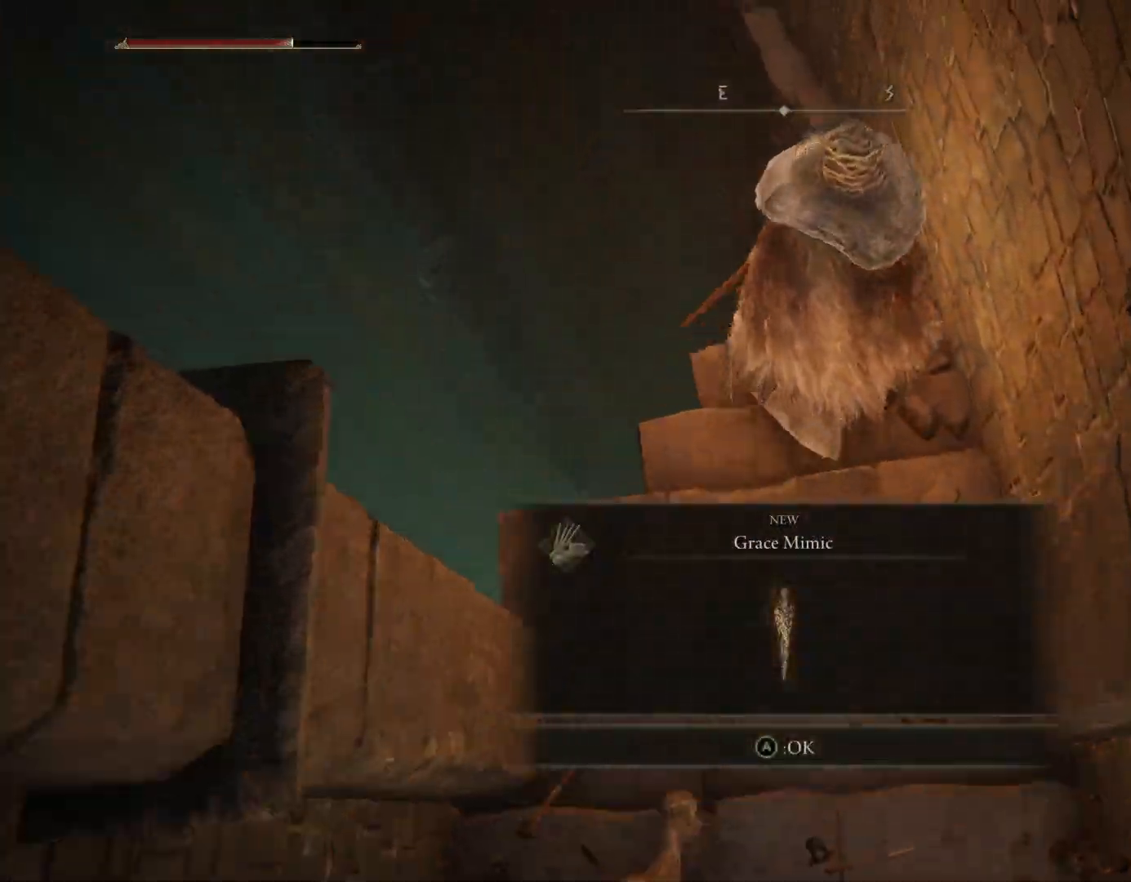
{"buttons": [], "left_stick": "down-right", "right_stick": "right", "events": [[33, "left_stick", "down-right"], [33, "right_stick", "down-right"], [83, "CROSS", "up"], [133, "left_stick", "down-left"], [267, "left_stick", "up"], [333, "left_stick", "up-right"], [483, "left_stick", "down-right"], [483, "right_stick", "right"]]}
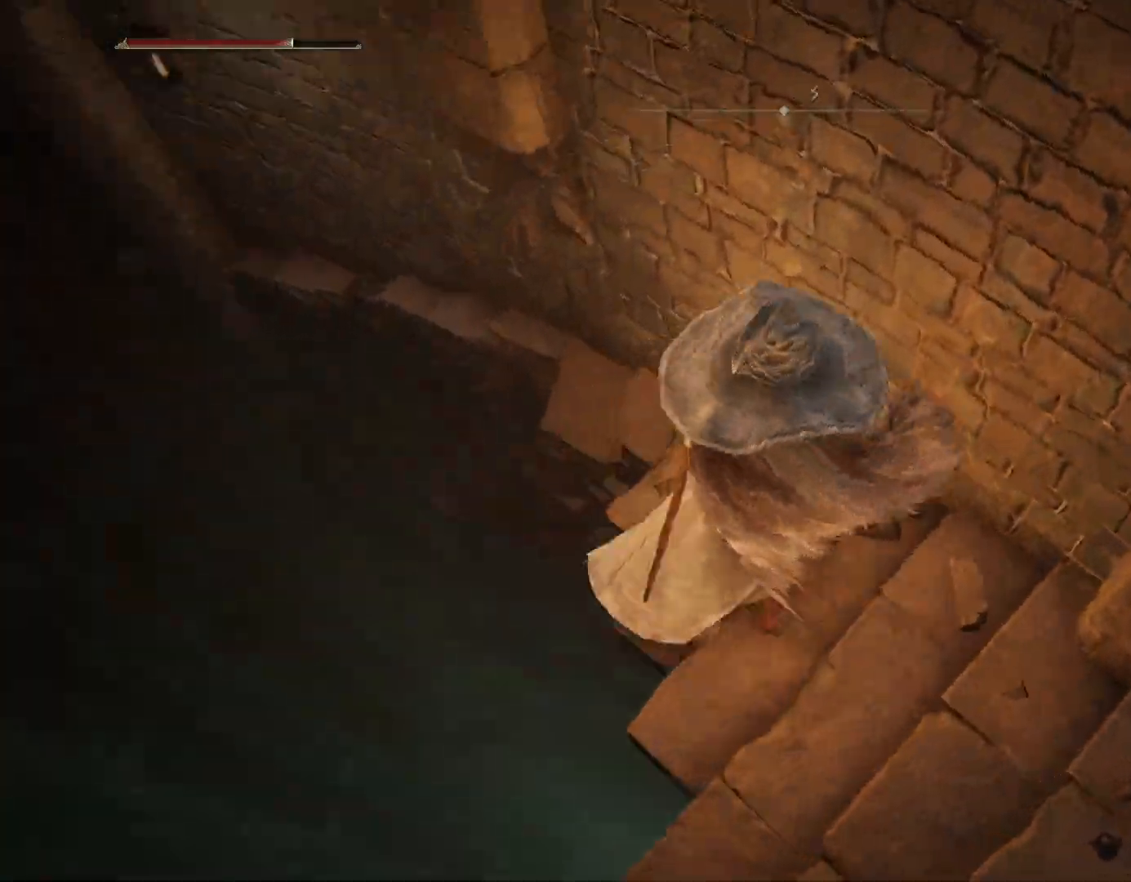
{"buttons": ["CIRCLE"], "left_stick": "up-right", "right_stick": "up-right", "events": [[183, "left_stick", "right"], [233, "CIRCLE", "down"], [283, "left_stick", "up-right"], [433, "right_stick", "up-right"]]}
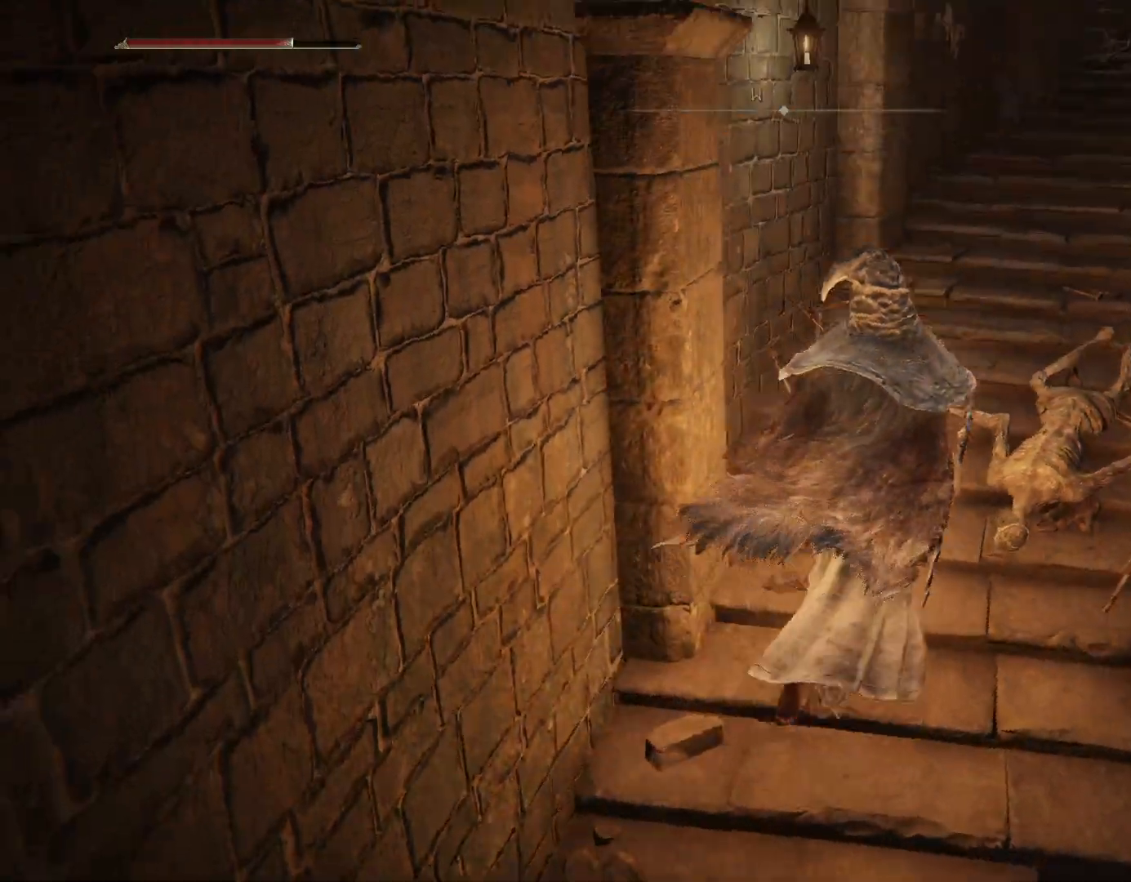
{"buttons": ["CIRCLE"], "left_stick": "up", "right_stick": "right", "events": [[83, "right_stick", "center"], [117, "left_stick", "up"], [283, "right_stick", "right"]]}